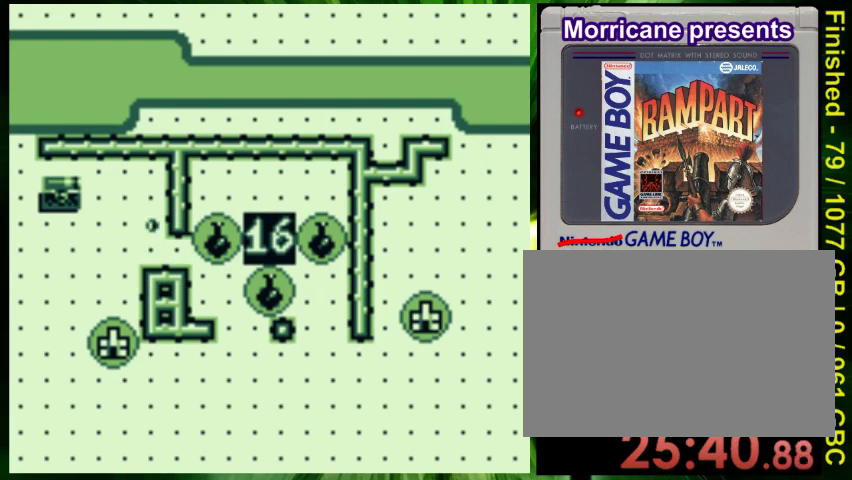
Gameplay with a controller (Nintendo layout); each line is a JSON object with the inputs held at the frame after it. "events" lists button and stick changes between this image and that frame as [ms after this image, input, new state], when the widget could be followed in between. Not read: L3 R3.
{"buttons": ["DPAD_DOWN", "DPAD_RIGHT"], "events": [[133, "DPAD_DOWN", "down"]]}
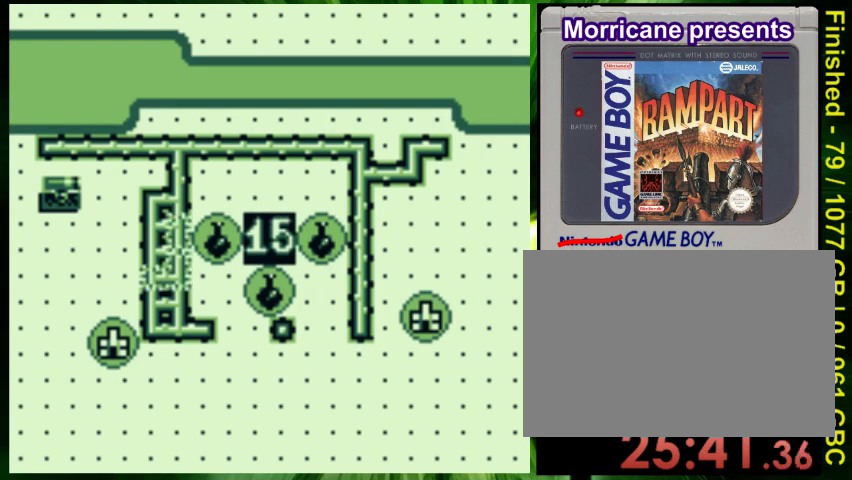
{"buttons": ["B"], "events": [[367, "DPAD_RIGHT", "up"], [400, "DPAD_DOWN", "up"], [500, "B", "down"]]}
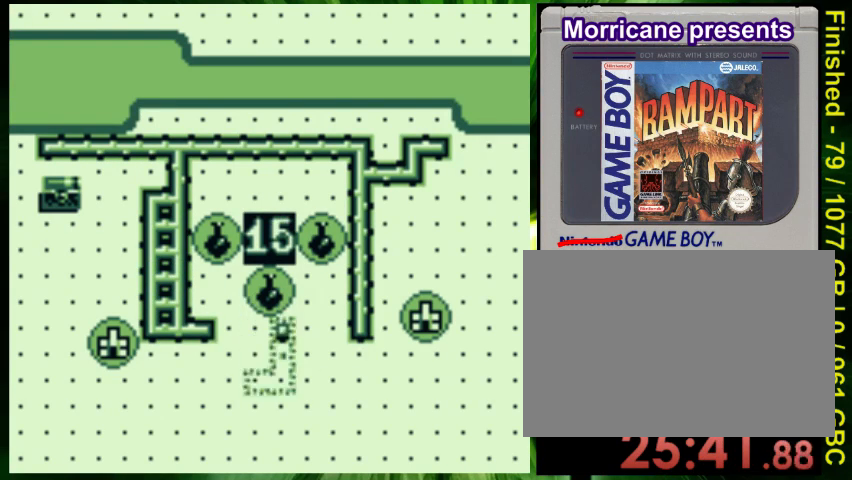
{"buttons": [], "events": [[133, "B", "up"], [200, "DPAD_LEFT", "down"], [233, "B", "down"], [333, "B", "up"], [333, "DPAD_LEFT", "up"]]}
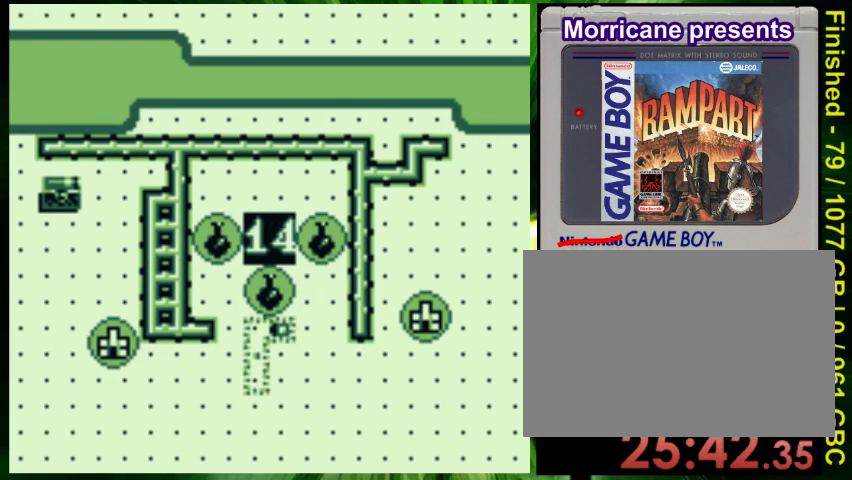
{"buttons": ["DPAD_RIGHT"], "events": [[100, "DPAD_LEFT", "down"], [167, "DPAD_LEFT", "up"], [267, "A", "down"], [400, "A", "up"], [400, "DPAD_RIGHT", "down"]]}
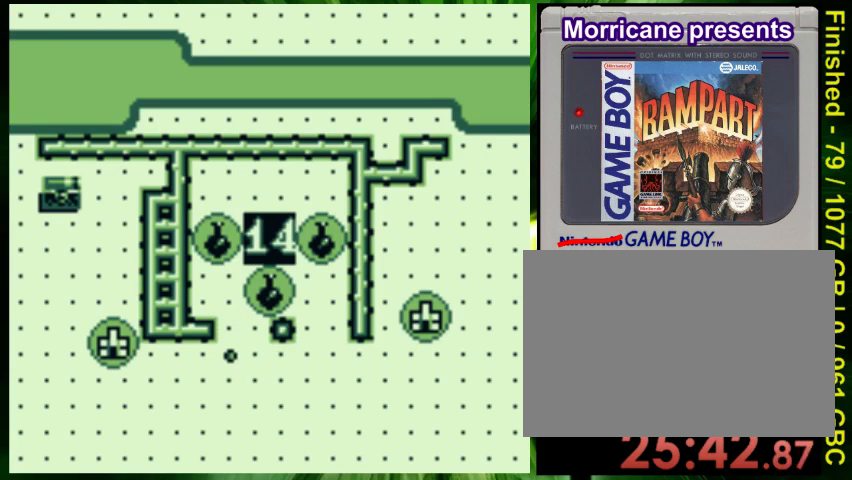
{"buttons": ["DPAD_RIGHT"], "events": []}
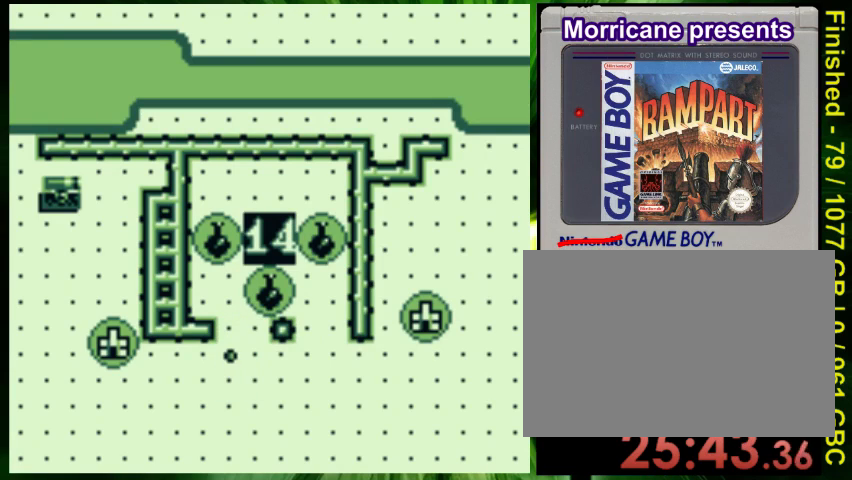
{"buttons": ["DPAD_RIGHT"], "events": []}
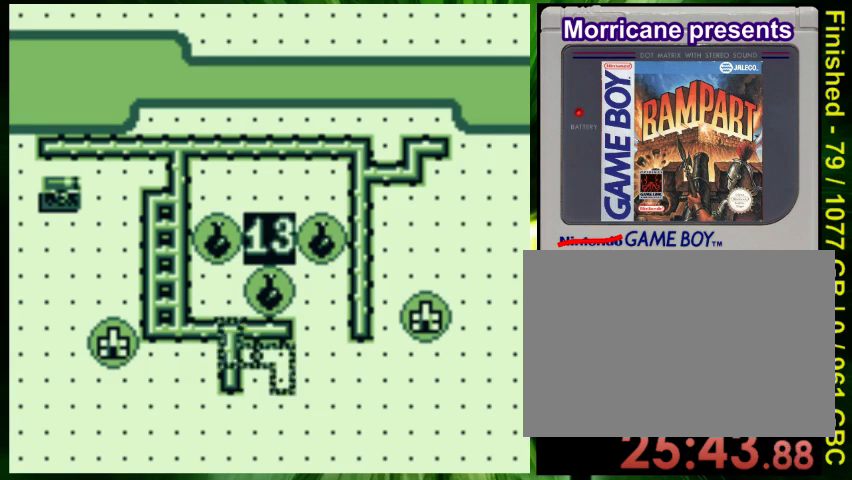
{"buttons": ["DPAD_RIGHT"], "events": [[233, "DPAD_RIGHT", "up"], [500, "DPAD_RIGHT", "down"]]}
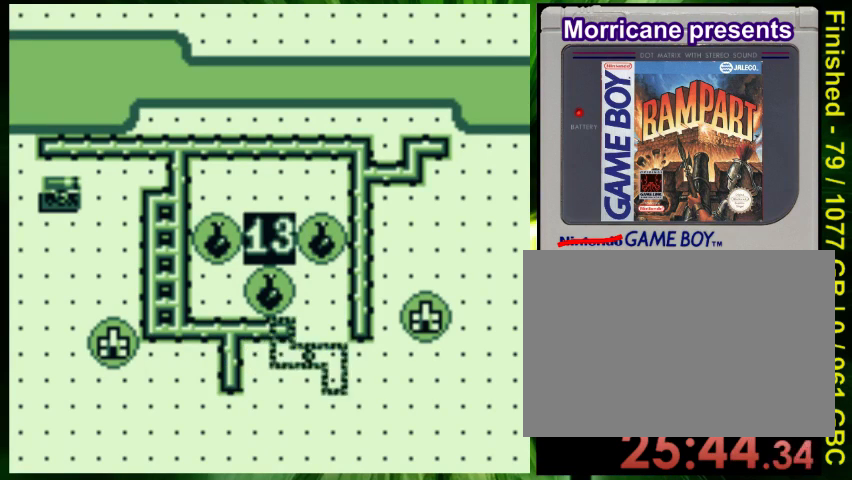
{"buttons": [], "events": [[67, "DPAD_RIGHT", "up"]]}
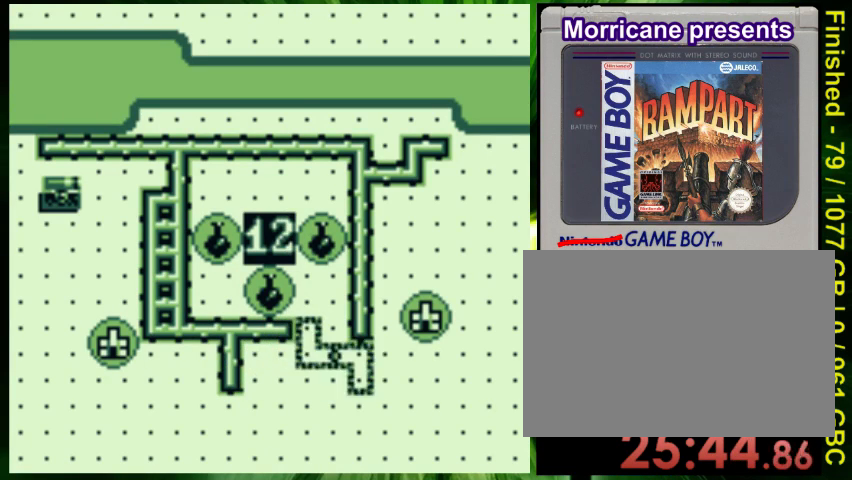
{"buttons": ["DPAD_RIGHT"], "events": [[67, "A", "down"], [200, "A", "up"], [267, "DPAD_RIGHT", "down"]]}
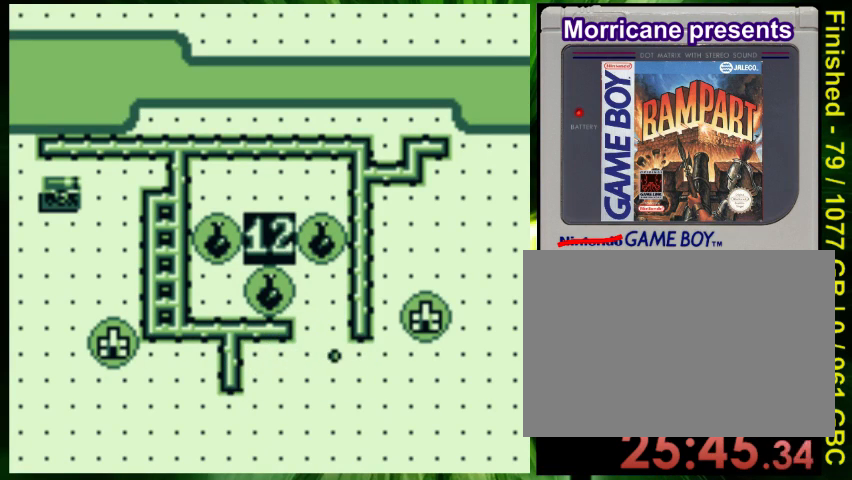
{"buttons": ["DPAD_UP"], "events": [[433, "DPAD_UP", "down"], [467, "DPAD_RIGHT", "up"]]}
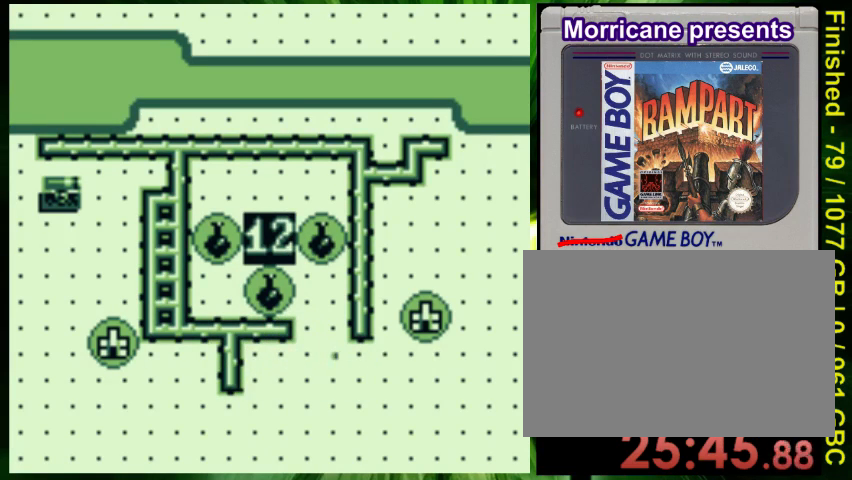
{"buttons": ["DPAD_UP", "DPAD_RIGHT"], "events": [[67, "DPAD_RIGHT", "down"]]}
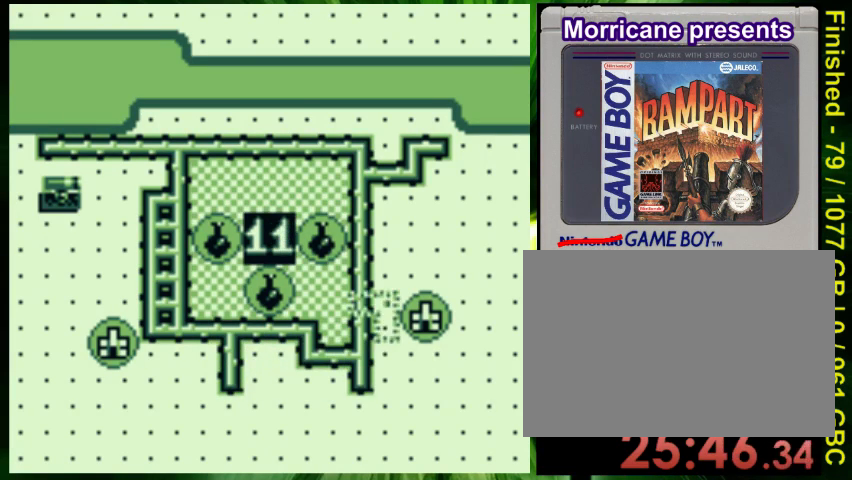
{"buttons": ["DPAD_UP"], "events": [[200, "DPAD_RIGHT", "up"]]}
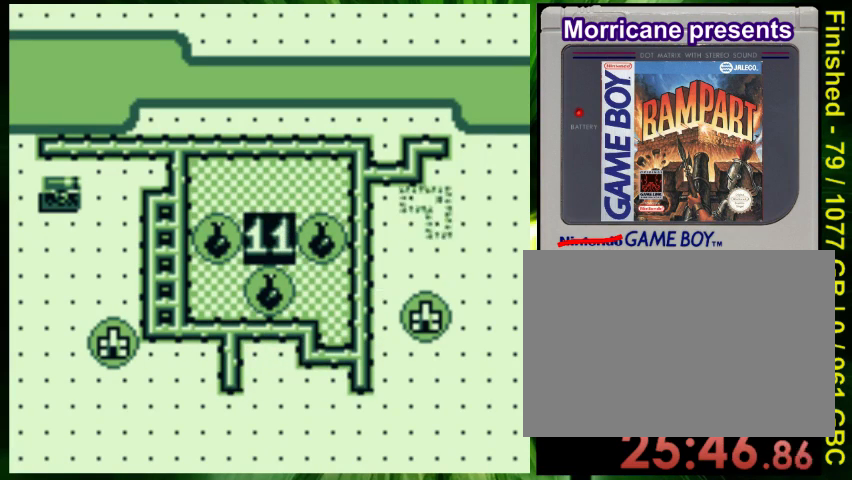
{"buttons": ["DPAD_RIGHT"], "events": [[233, "DPAD_UP", "up"], [300, "DPAD_RIGHT", "down"]]}
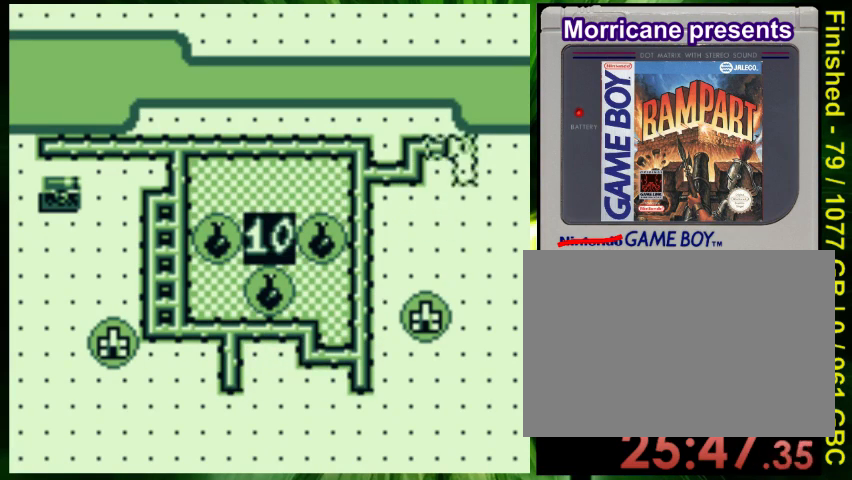
{"buttons": [], "events": [[33, "DPAD_RIGHT", "up"], [333, "DPAD_RIGHT", "down"], [400, "DPAD_RIGHT", "up"]]}
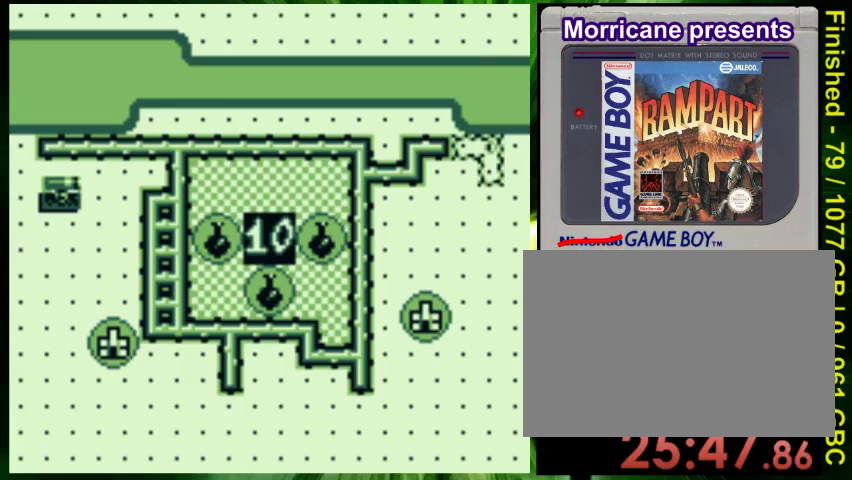
{"buttons": ["DPAD_DOWN"], "events": [[67, "A", "down"], [233, "A", "up"], [300, "DPAD_DOWN", "down"]]}
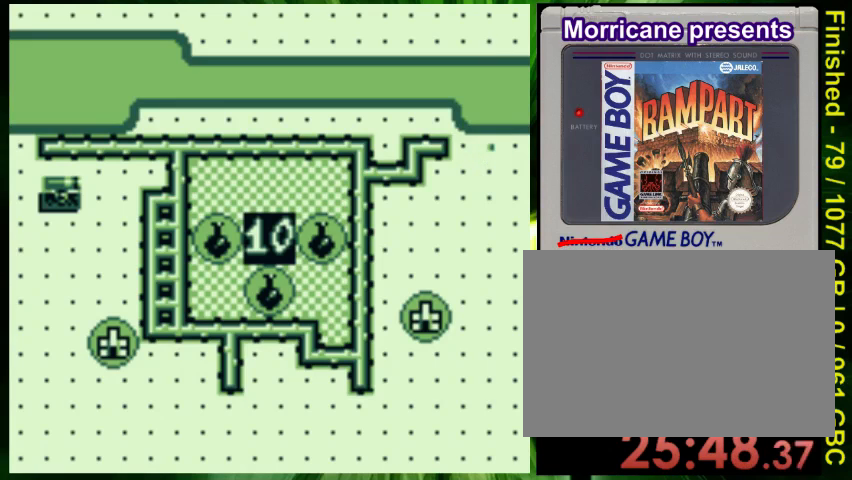
{"buttons": ["DPAD_DOWN"], "events": []}
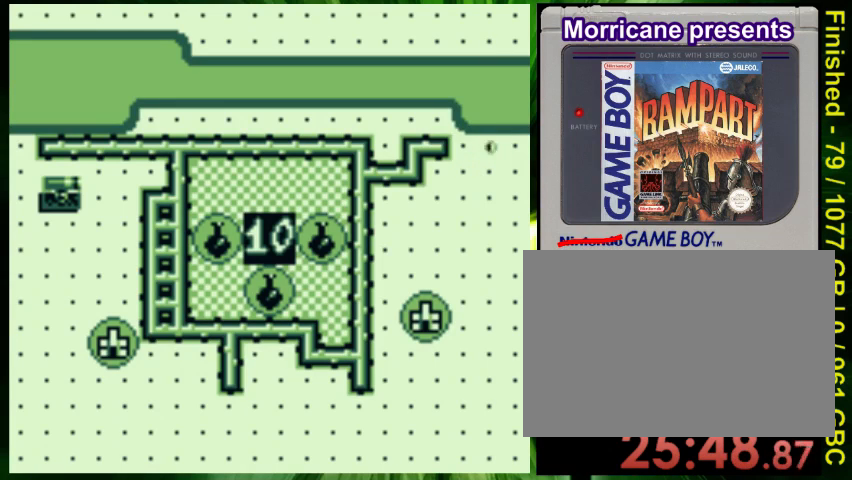
{"buttons": ["DPAD_DOWN"], "events": []}
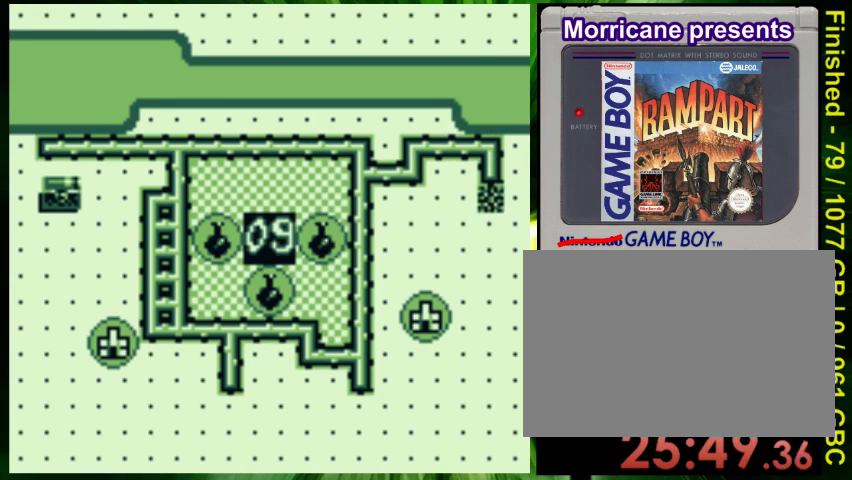
{"buttons": [], "events": [[100, "DPAD_DOWN", "up"], [300, "DPAD_UP", "down"], [433, "DPAD_UP", "up"]]}
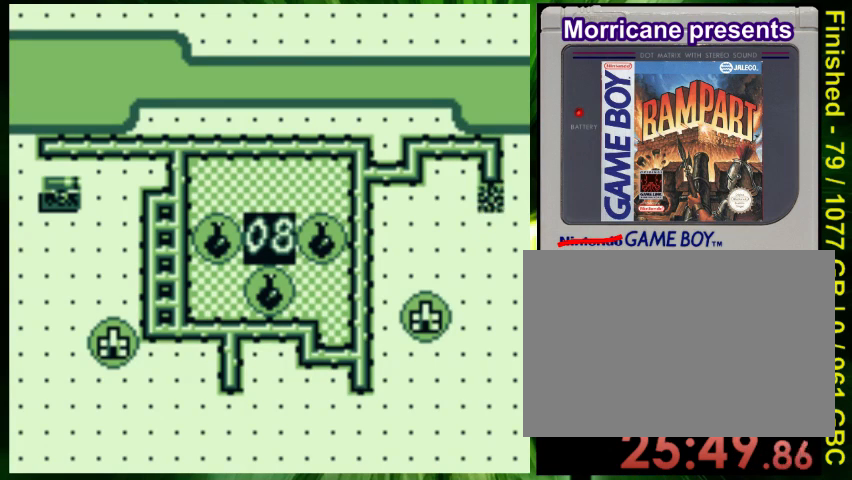
{"buttons": ["DPAD_DOWN"], "events": [[67, "A", "down"], [233, "A", "up"], [300, "DPAD_DOWN", "down"]]}
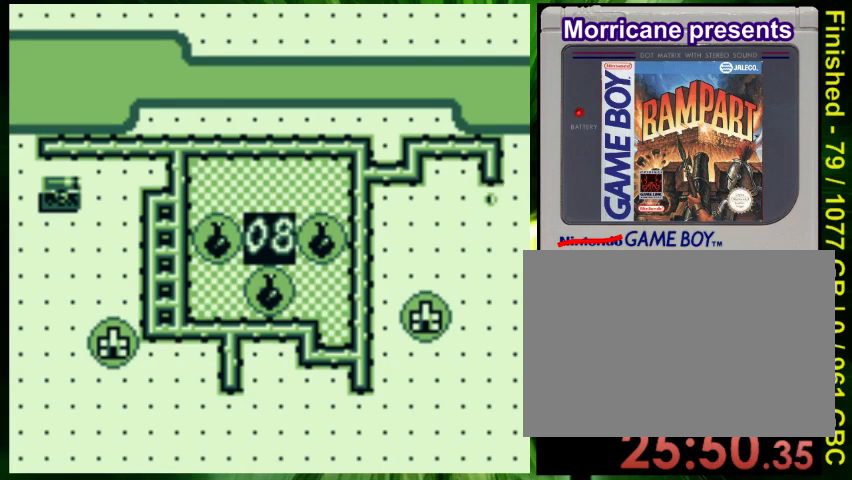
{"buttons": ["DPAD_DOWN"], "events": []}
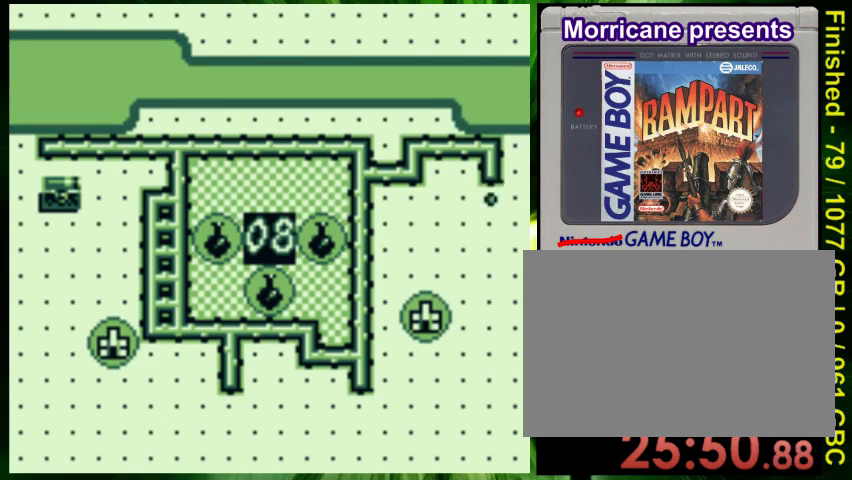
{"buttons": ["DPAD_DOWN"], "events": []}
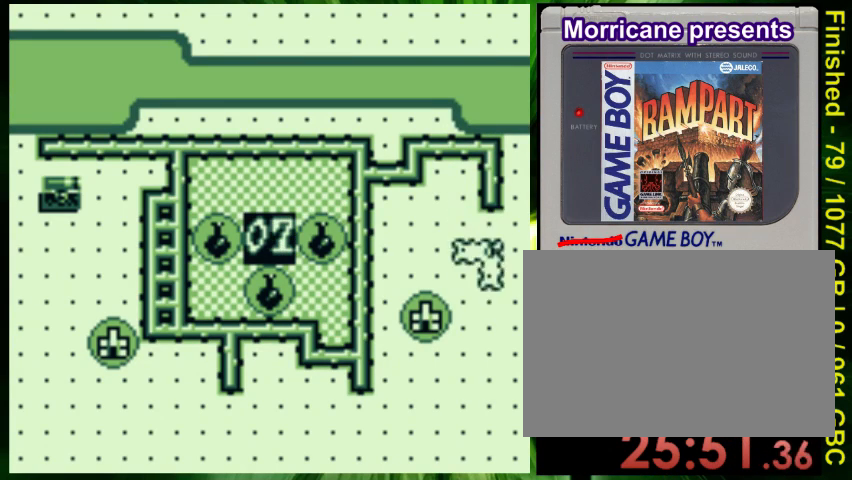
{"buttons": [], "events": [[67, "DPAD_DOWN", "up"], [233, "DPAD_UP", "down"], [500, "DPAD_UP", "up"]]}
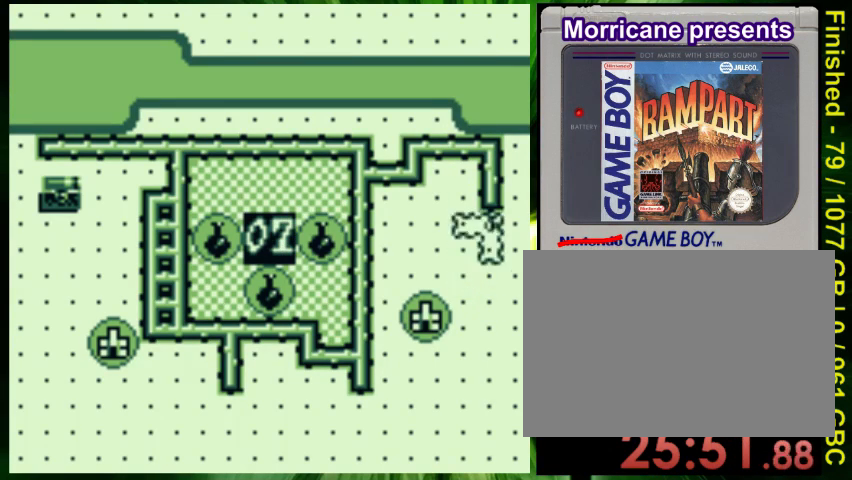
{"buttons": ["DPAD_DOWN"], "events": [[67, "A", "down"], [200, "A", "up"], [300, "DPAD_DOWN", "down"]]}
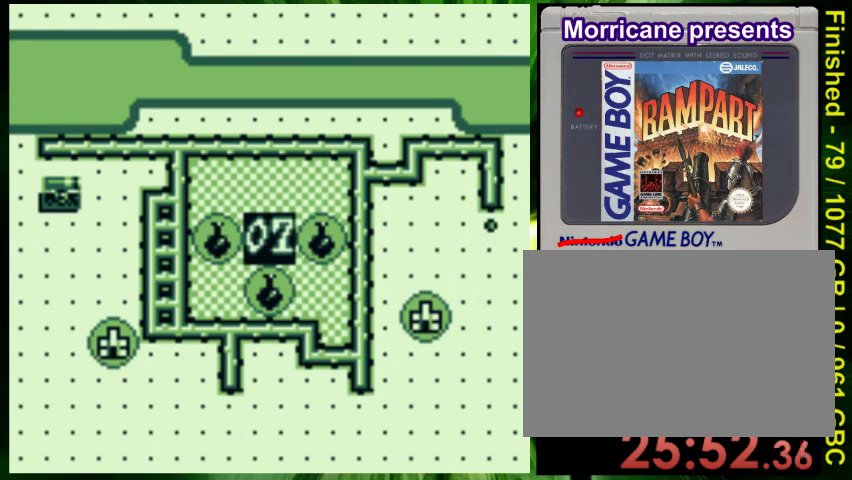
{"buttons": ["DPAD_DOWN"], "events": []}
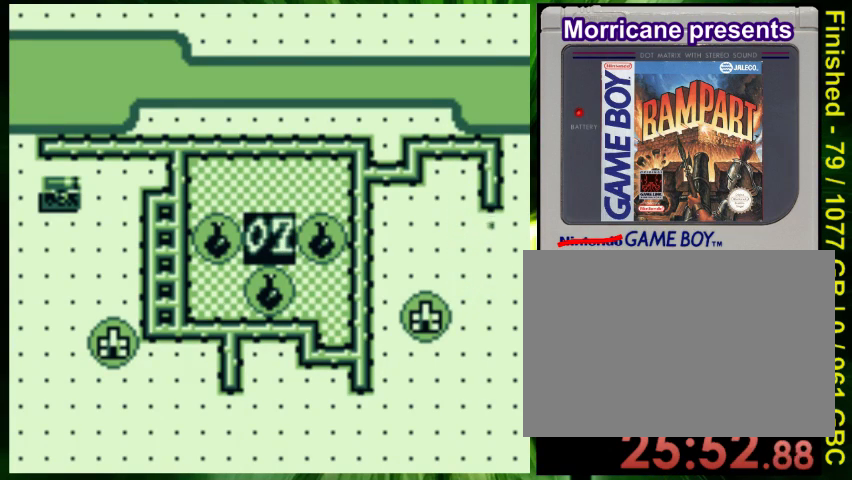
{"buttons": [], "events": [[500, "DPAD_DOWN", "up"]]}
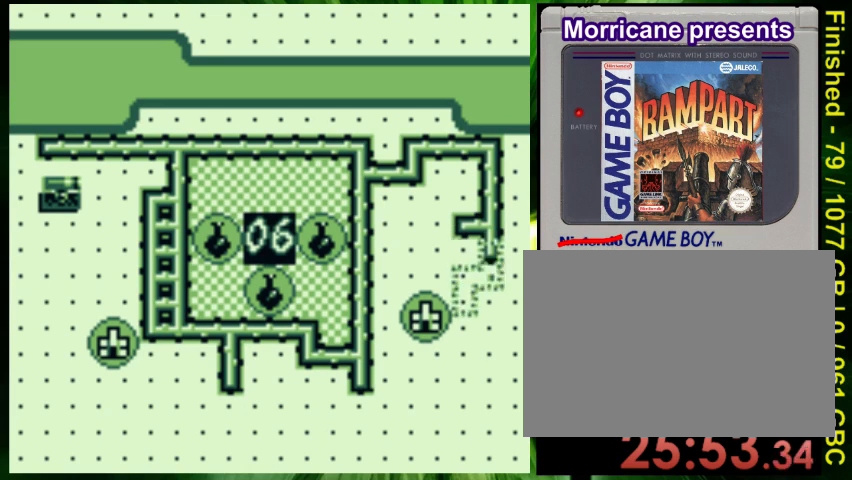
{"buttons": ["A"], "events": [[200, "DPAD_DOWN", "down"], [333, "DPAD_DOWN", "up"], [433, "A", "down"]]}
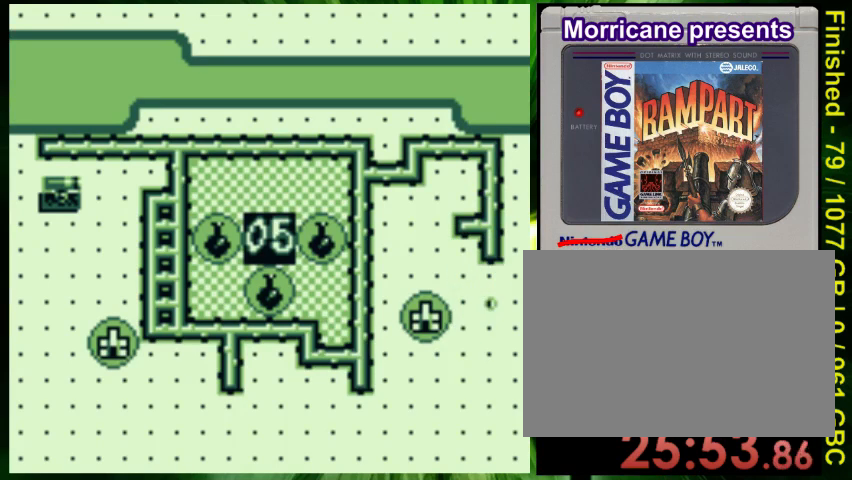
{"buttons": ["DPAD_DOWN"], "events": [[67, "A", "up"], [133, "DPAD_DOWN", "down"]]}
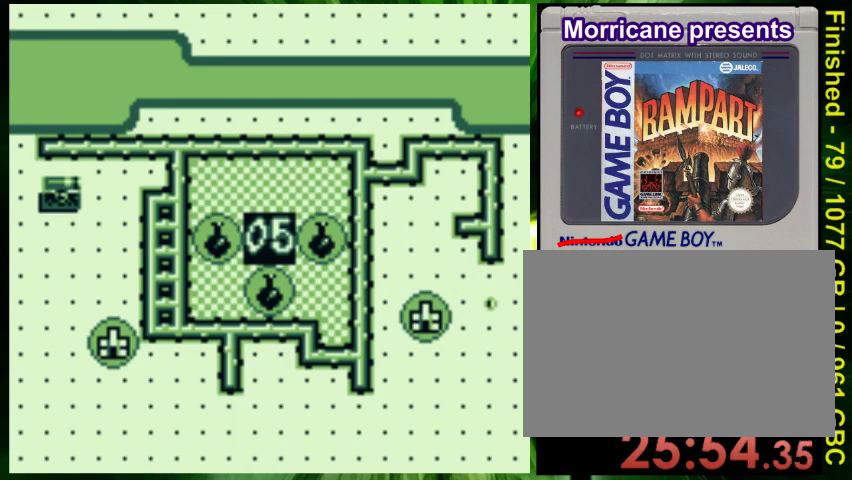
{"buttons": ["DPAD_DOWN"], "events": []}
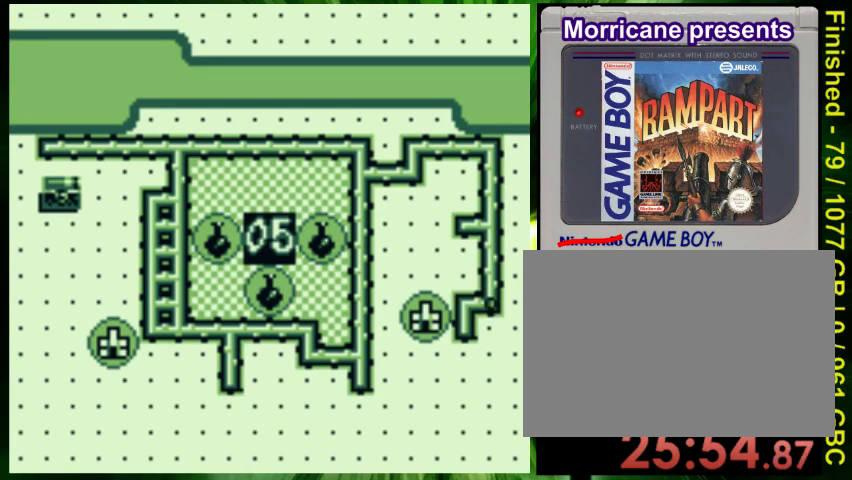
{"buttons": ["DPAD_LEFT"], "events": [[333, "DPAD_DOWN", "up"], [467, "DPAD_LEFT", "down"]]}
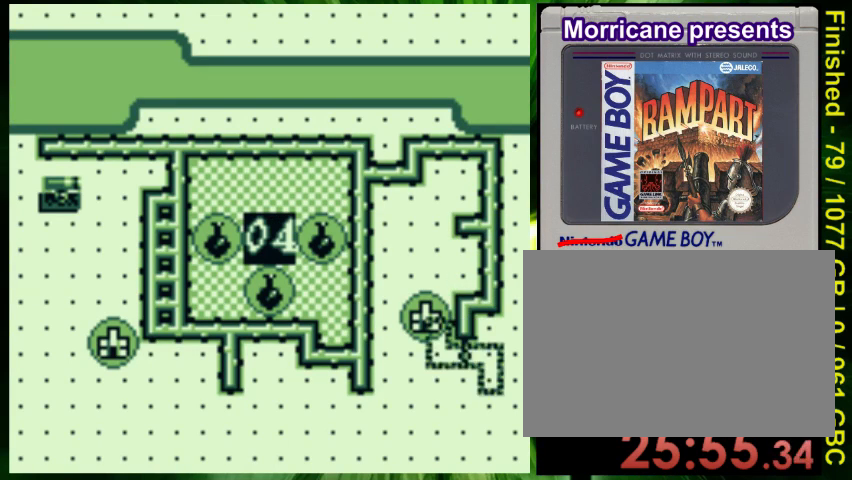
{"buttons": ["DPAD_LEFT"], "events": [[67, "DPAD_LEFT", "up"], [200, "DPAD_DOWN", "down"], [300, "DPAD_DOWN", "up"], [433, "DPAD_LEFT", "down"]]}